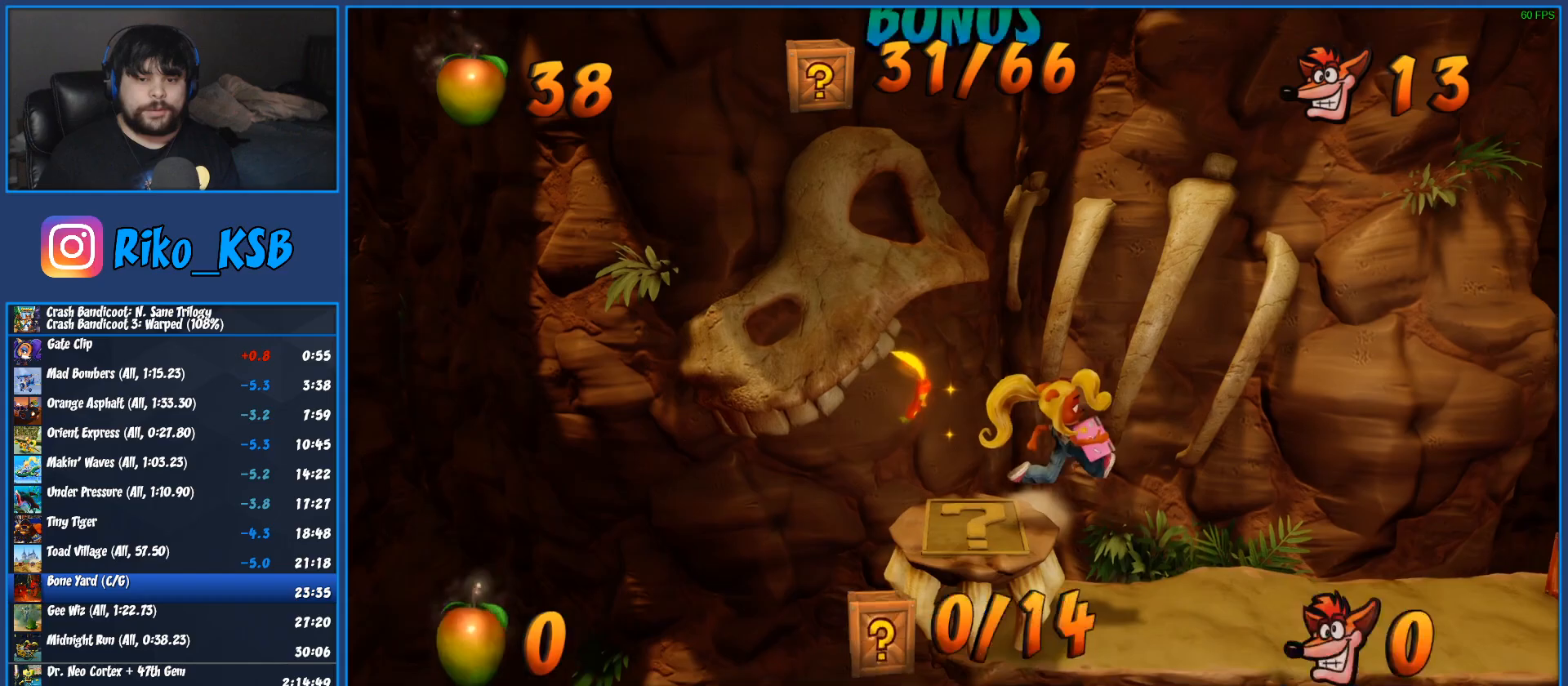
Gameplay with a controller (PlayStation layout); each line is a JSON object with the inputs held at the frame after it. "events" lists button and stick changes between this image and that frame as [ms after this image, input, new state], when the widget could be followed in between. Not read: R3 right_stick.
{"buttons": ["CROSS", "R1", "DPAD_RIGHT"], "left_stick": "center", "events": [[200, "R1", "down"], [383, "CROSS", "down"]]}
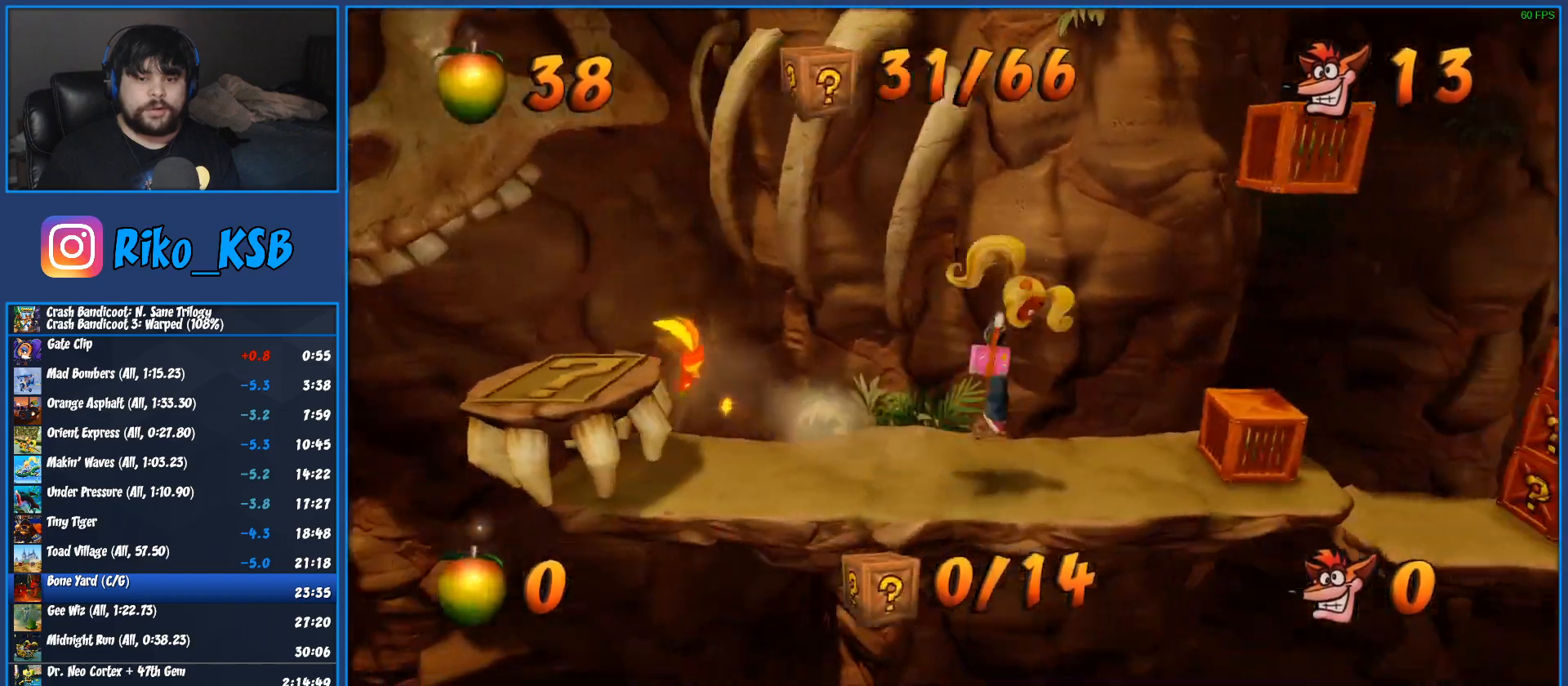
{"buttons": ["SQUARE", "DPAD_RIGHT"], "left_stick": "center", "events": [[217, "CROSS", "up"], [217, "R1", "up"], [350, "SQUARE", "down"]]}
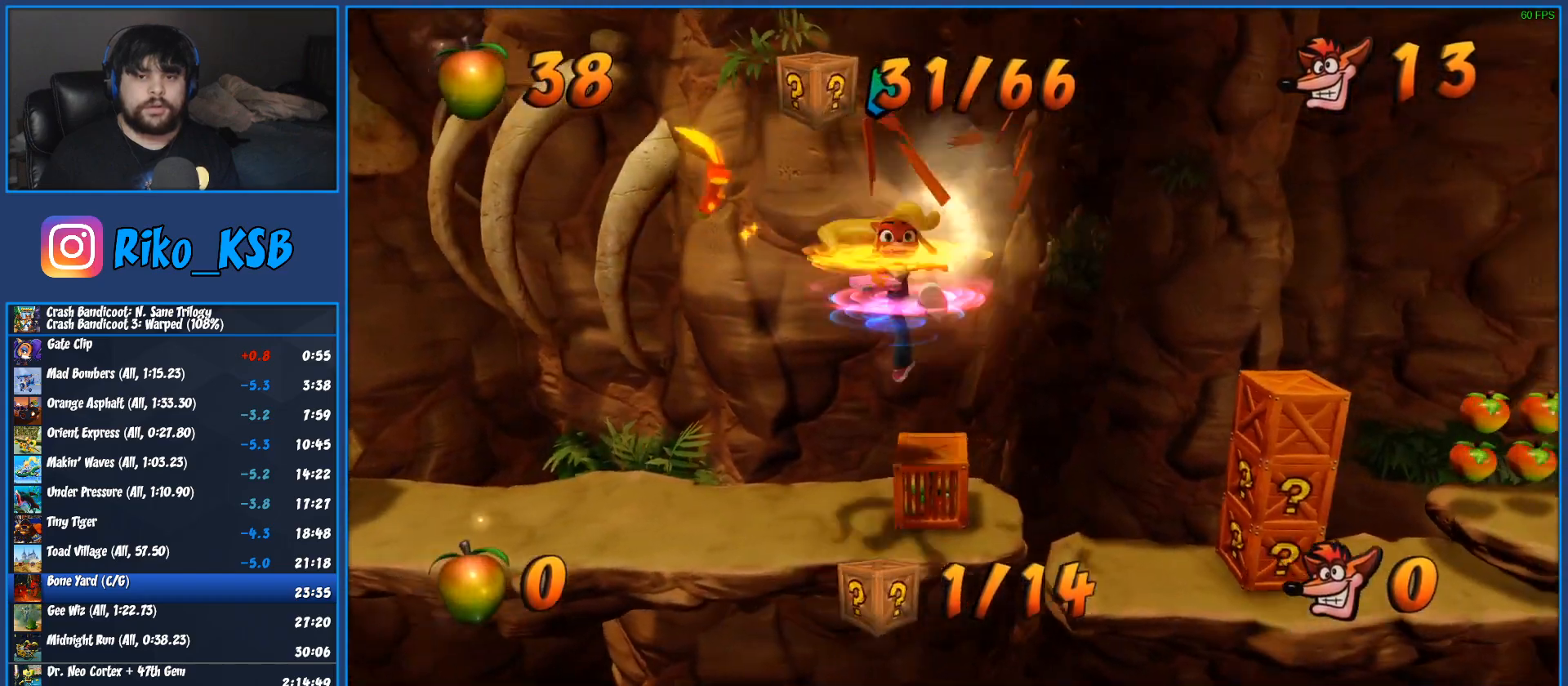
{"buttons": ["R1", "DPAD_RIGHT"], "left_stick": "center", "events": [[67, "SQUARE", "up"], [383, "R1", "down"]]}
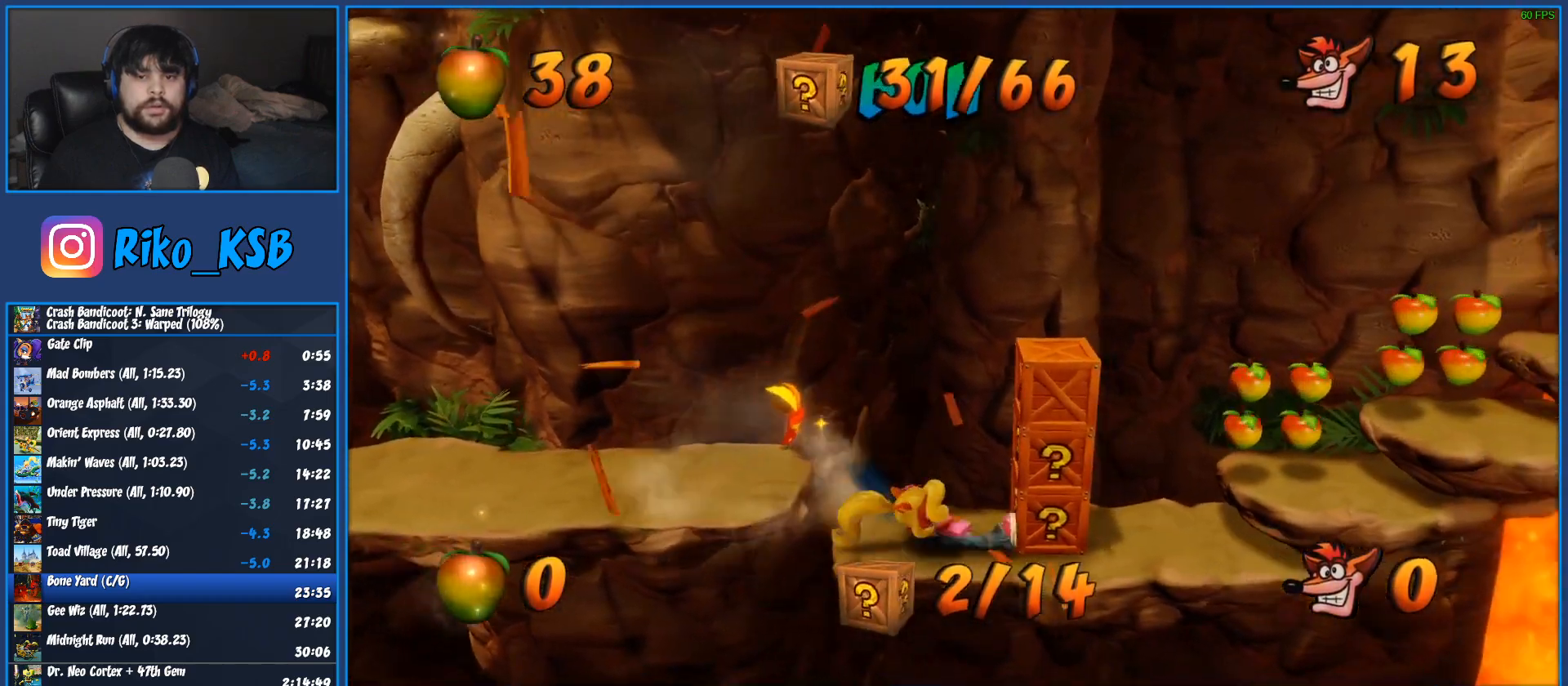
{"buttons": ["CROSS", "DPAD_RIGHT"], "left_stick": "center", "events": [[17, "R1", "up"], [100, "SQUARE", "down"], [300, "SQUARE", "up"], [383, "CROSS", "down"]]}
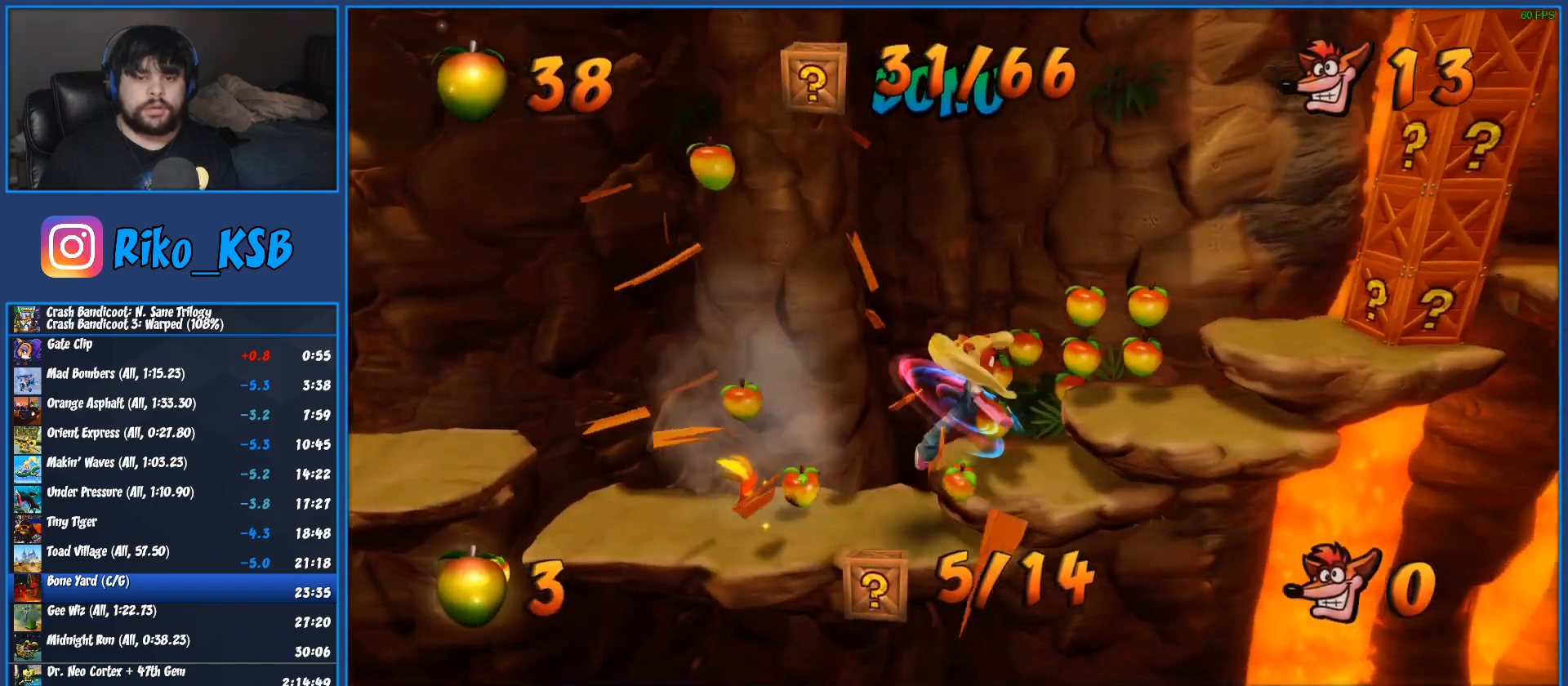
{"buttons": ["CROSS", "DPAD_RIGHT"], "left_stick": "center", "events": [[317, "CROSS", "up"], [400, "CROSS", "down"]]}
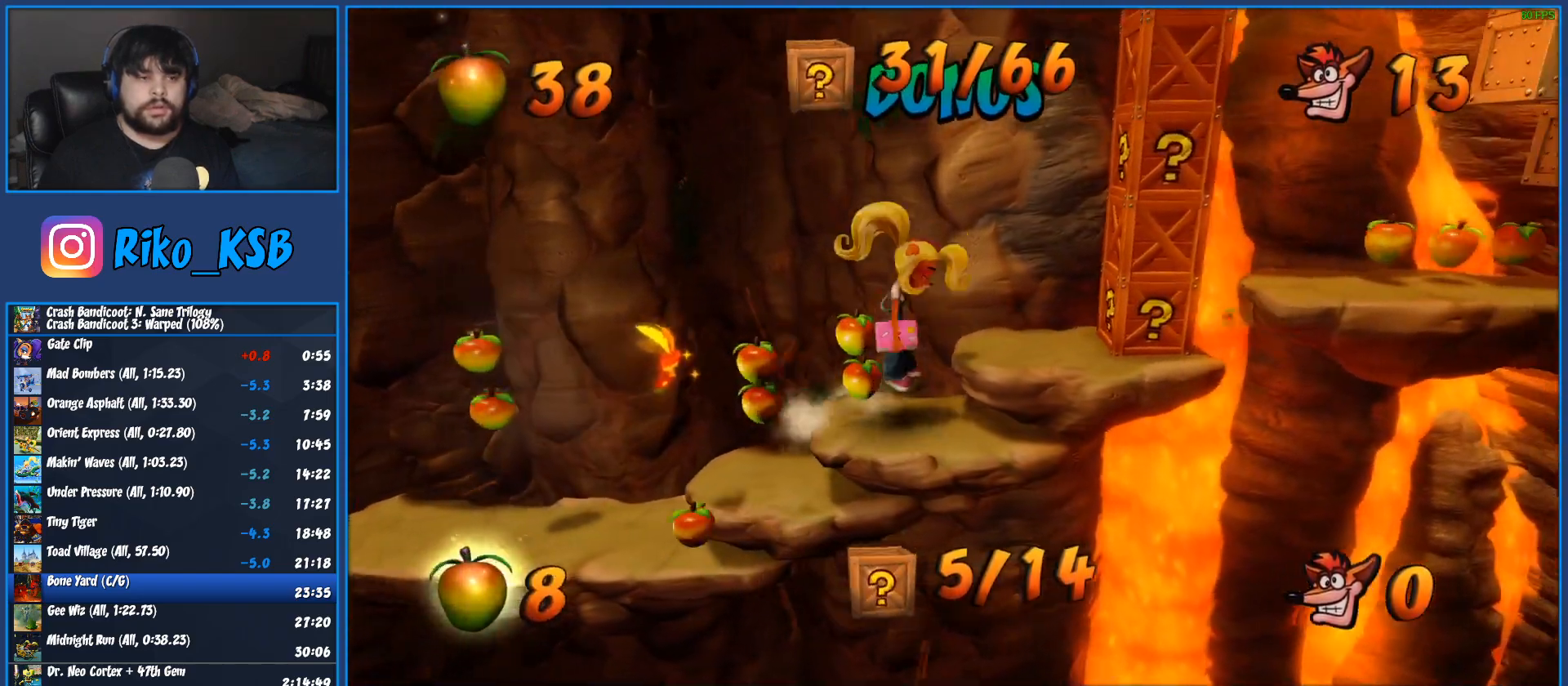
{"buttons": ["SQUARE", "DPAD_RIGHT"], "left_stick": "center", "events": [[33, "CROSS", "up"], [283, "SQUARE", "down"]]}
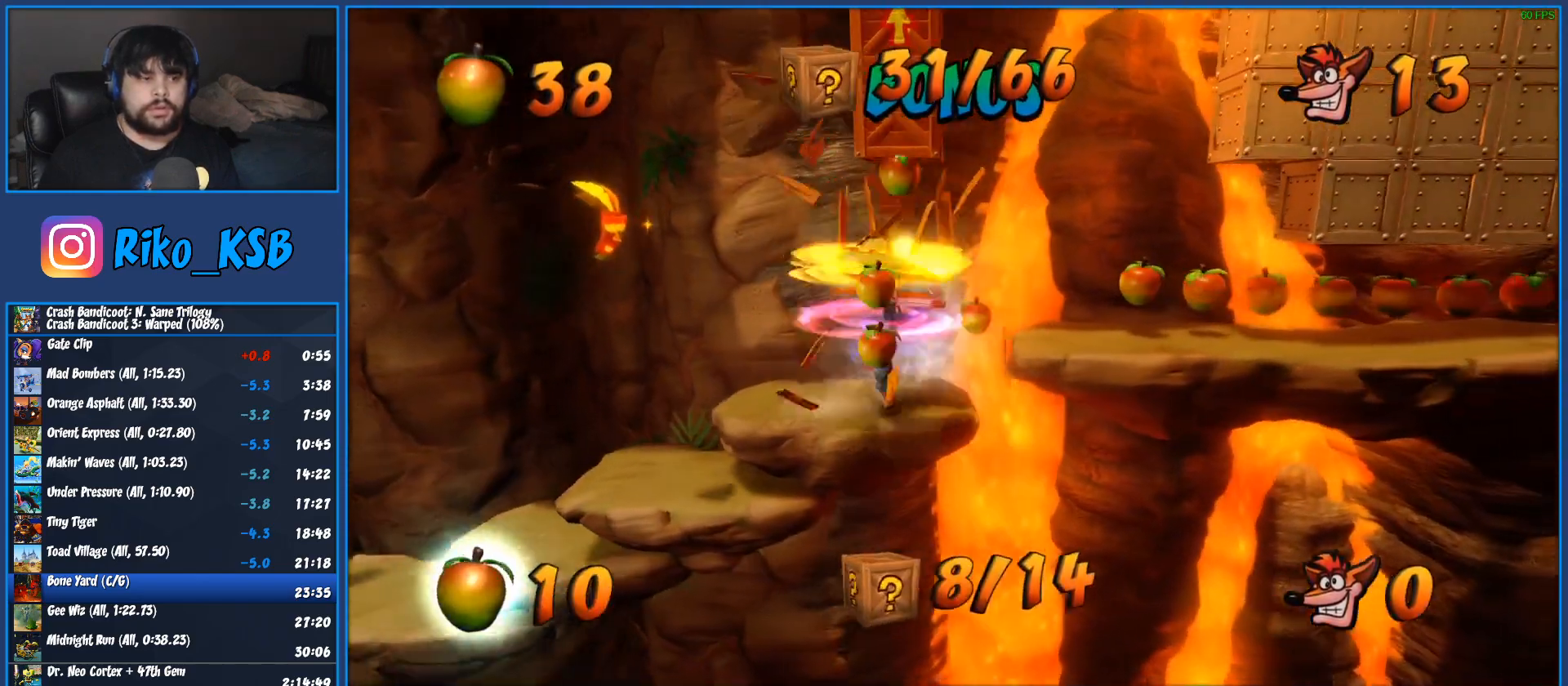
{"buttons": ["SQUARE", "DPAD_LEFT"], "left_stick": "center", "events": [[117, "SQUARE", "up"], [183, "DPAD_RIGHT", "up"], [417, "DPAD_LEFT", "down"], [483, "SQUARE", "down"]]}
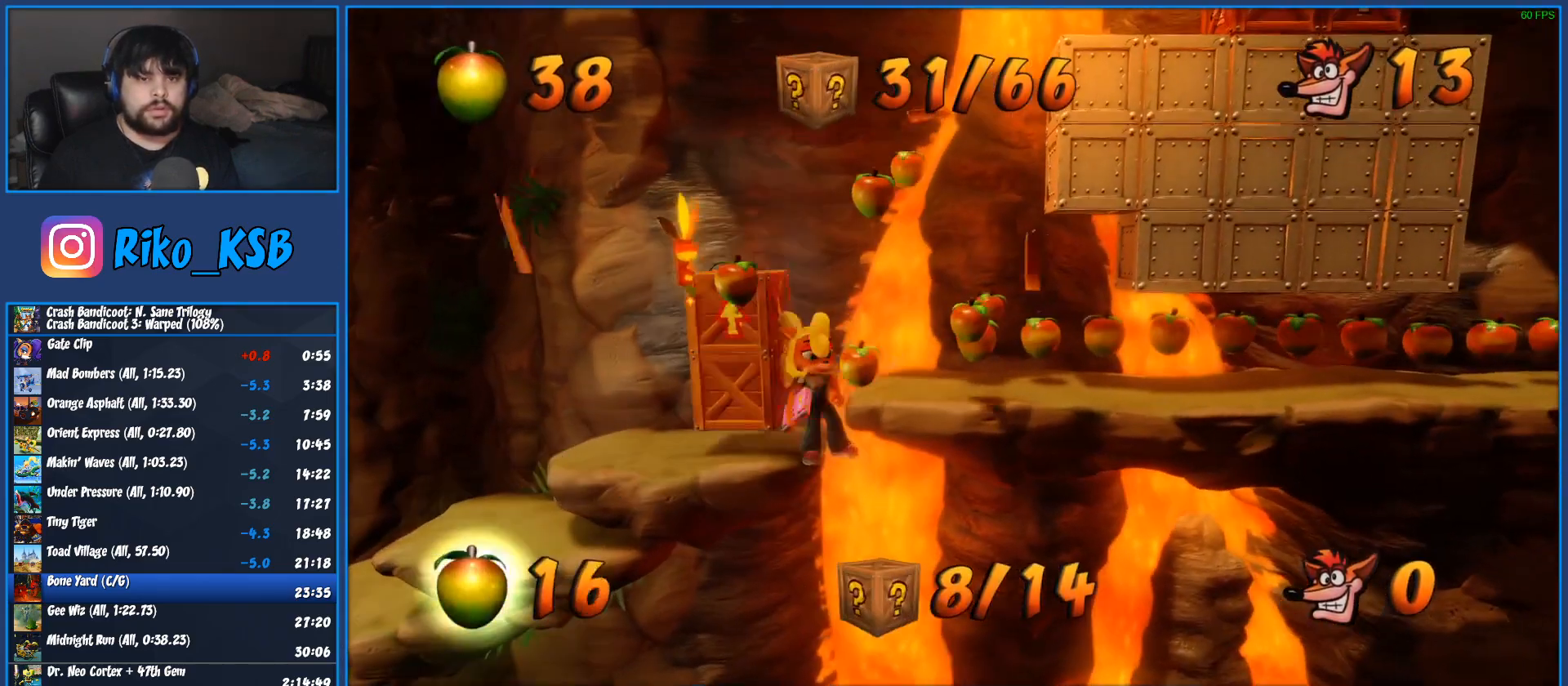
{"buttons": ["DPAD_UP"], "left_stick": "center", "events": [[367, "DPAD_LEFT", "up"], [383, "SQUARE", "up"], [500, "DPAD_UP", "down"]]}
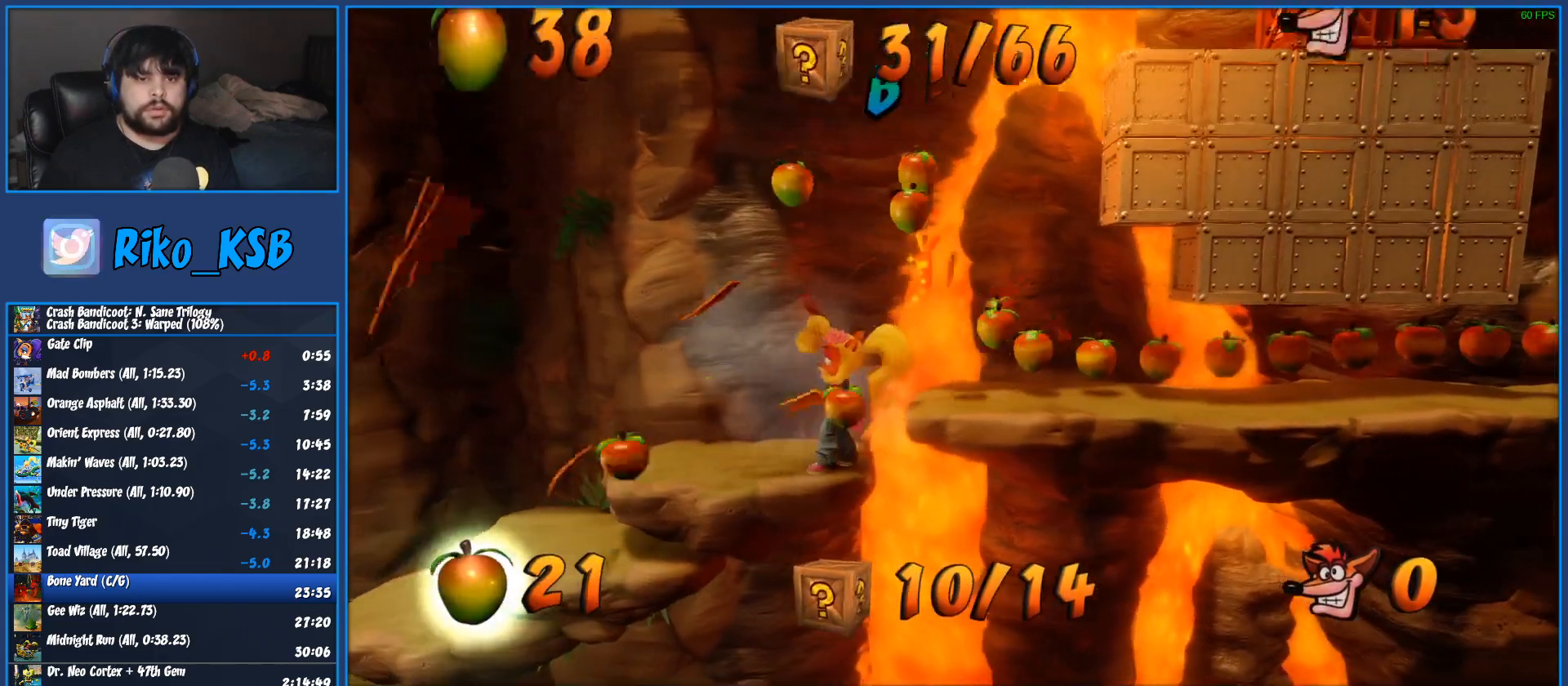
{"buttons": ["R1", "DPAD_UP"], "left_stick": "center", "events": [[17, "DPAD_RIGHT", "down"], [33, "CROSS", "down"], [133, "CROSS", "up"], [300, "DPAD_RIGHT", "up"], [500, "R1", "down"]]}
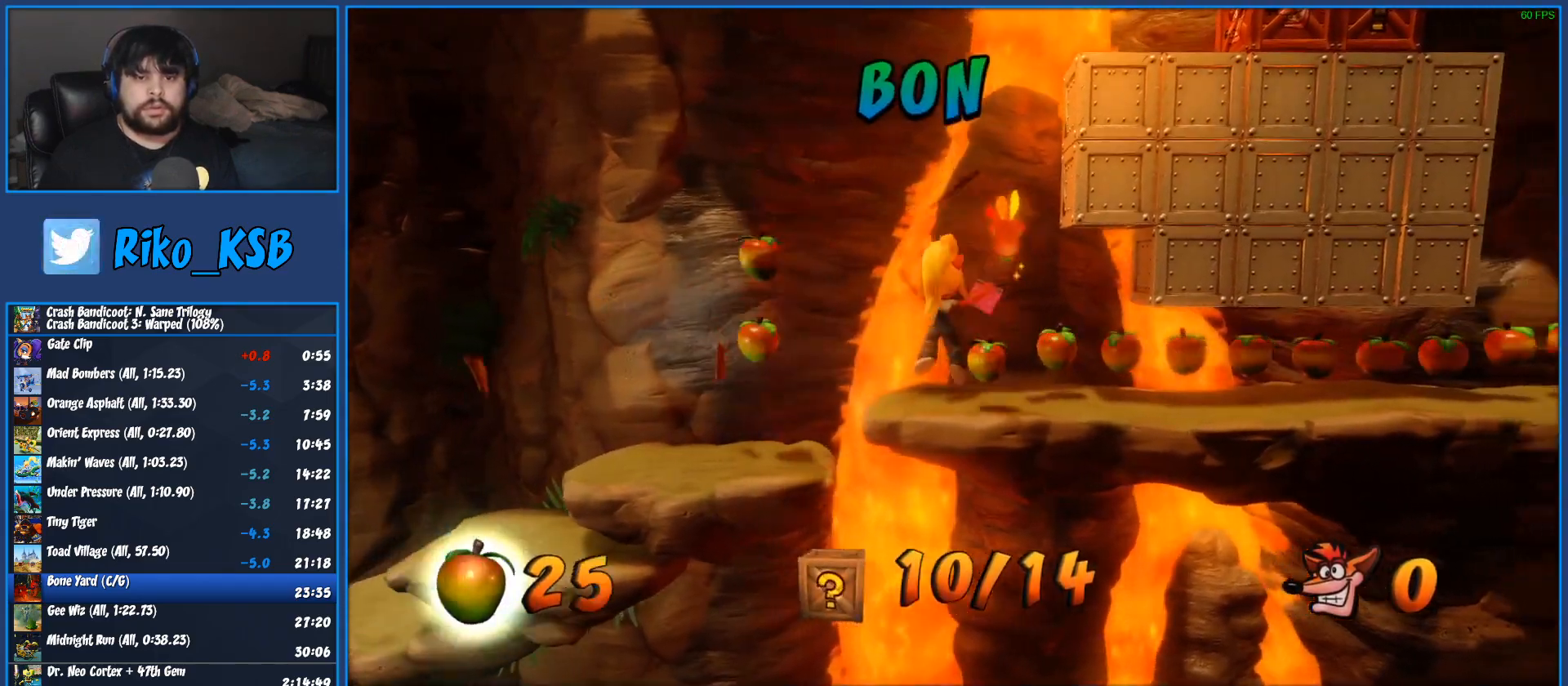
{"buttons": ["CROSS", "SQUARE", "R1", "DPAD_RIGHT"], "left_stick": "center", "events": [[117, "CROSS", "down"], [183, "SQUARE", "down"], [283, "DPAD_RIGHT", "down"], [433, "DPAD_UP", "up"]]}
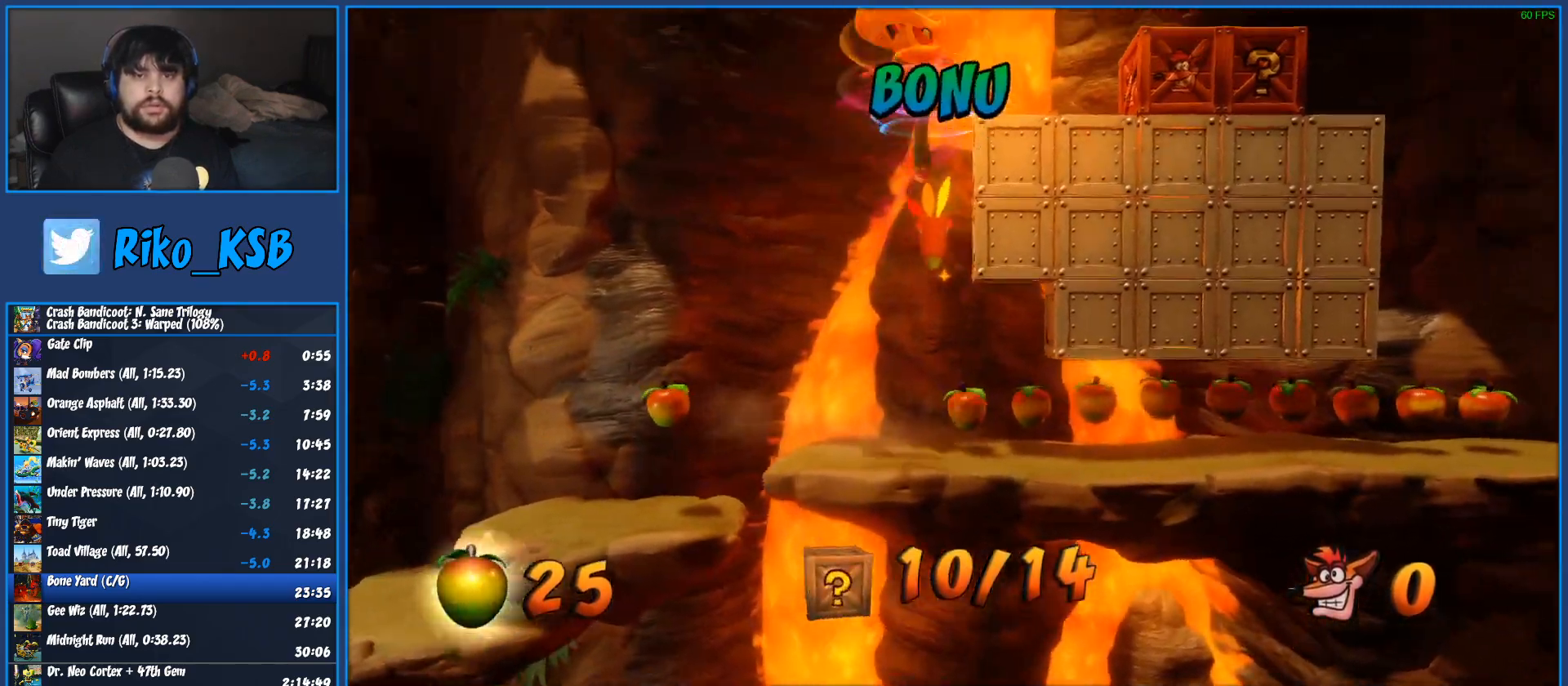
{"buttons": ["DPAD_RIGHT"], "left_stick": "center", "events": [[183, "CROSS", "up"], [183, "R1", "up"], [200, "SQUARE", "up"], [300, "R1", "down"], [383, "SQUARE", "down"], [417, "R1", "up"], [500, "SQUARE", "up"]]}
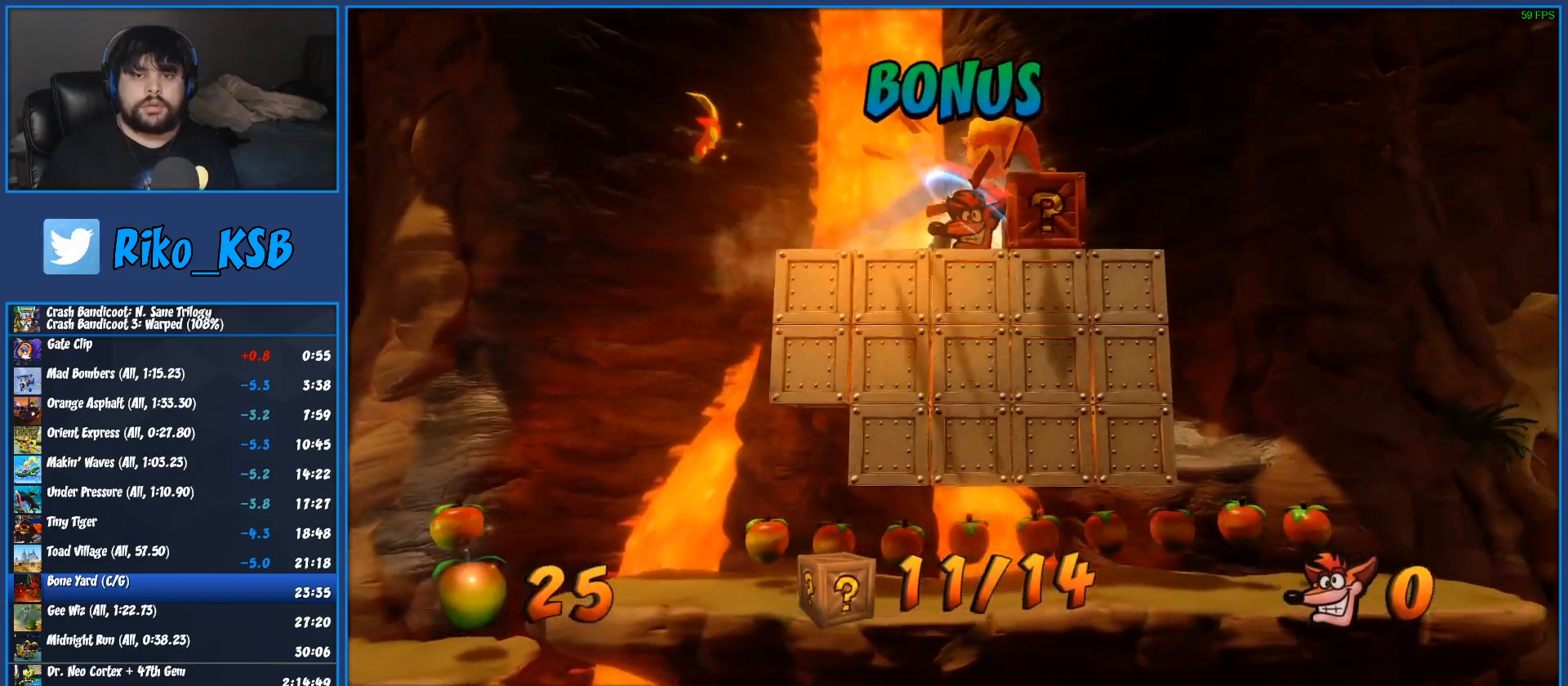
{"buttons": ["DPAD_RIGHT"], "left_stick": "center", "events": [[333, "R1", "down"], [500, "R1", "up"]]}
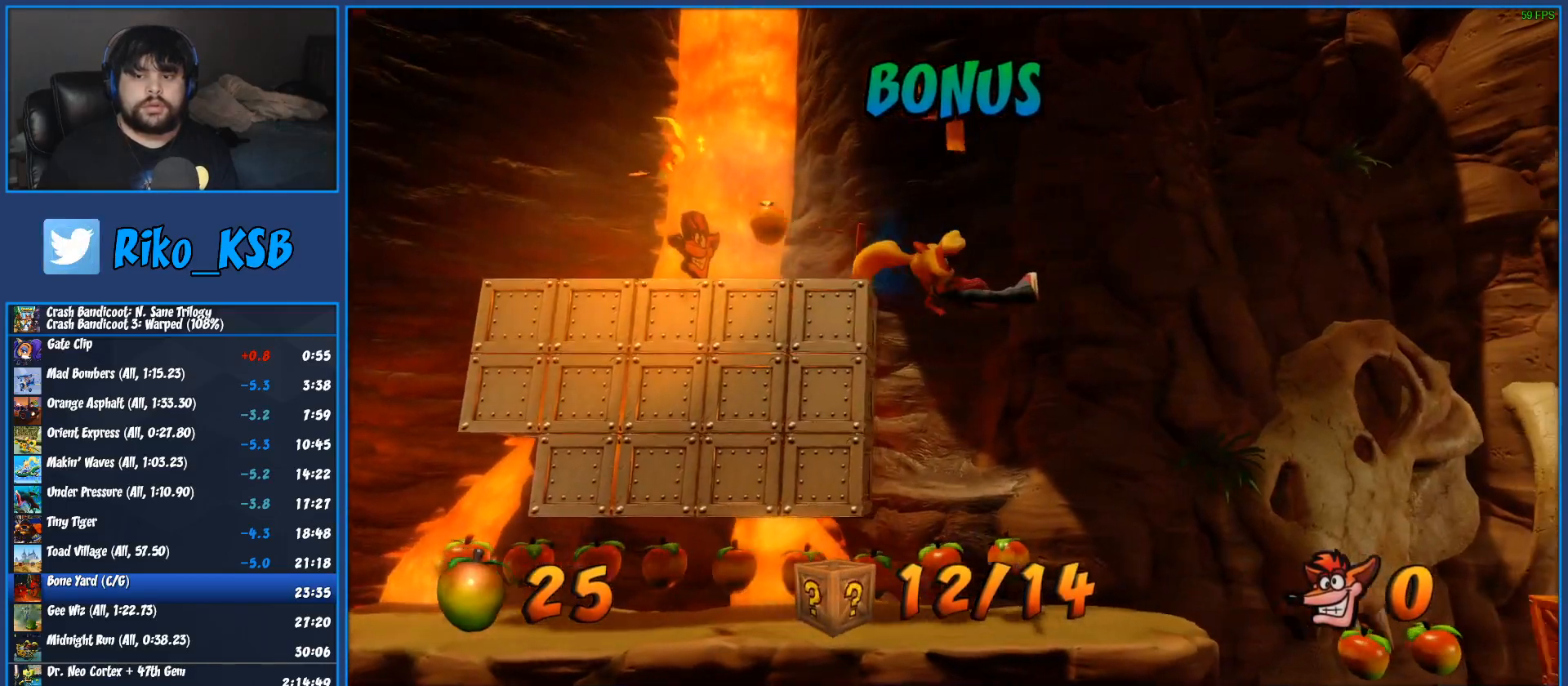
{"buttons": ["DPAD_RIGHT"], "left_stick": "center", "events": []}
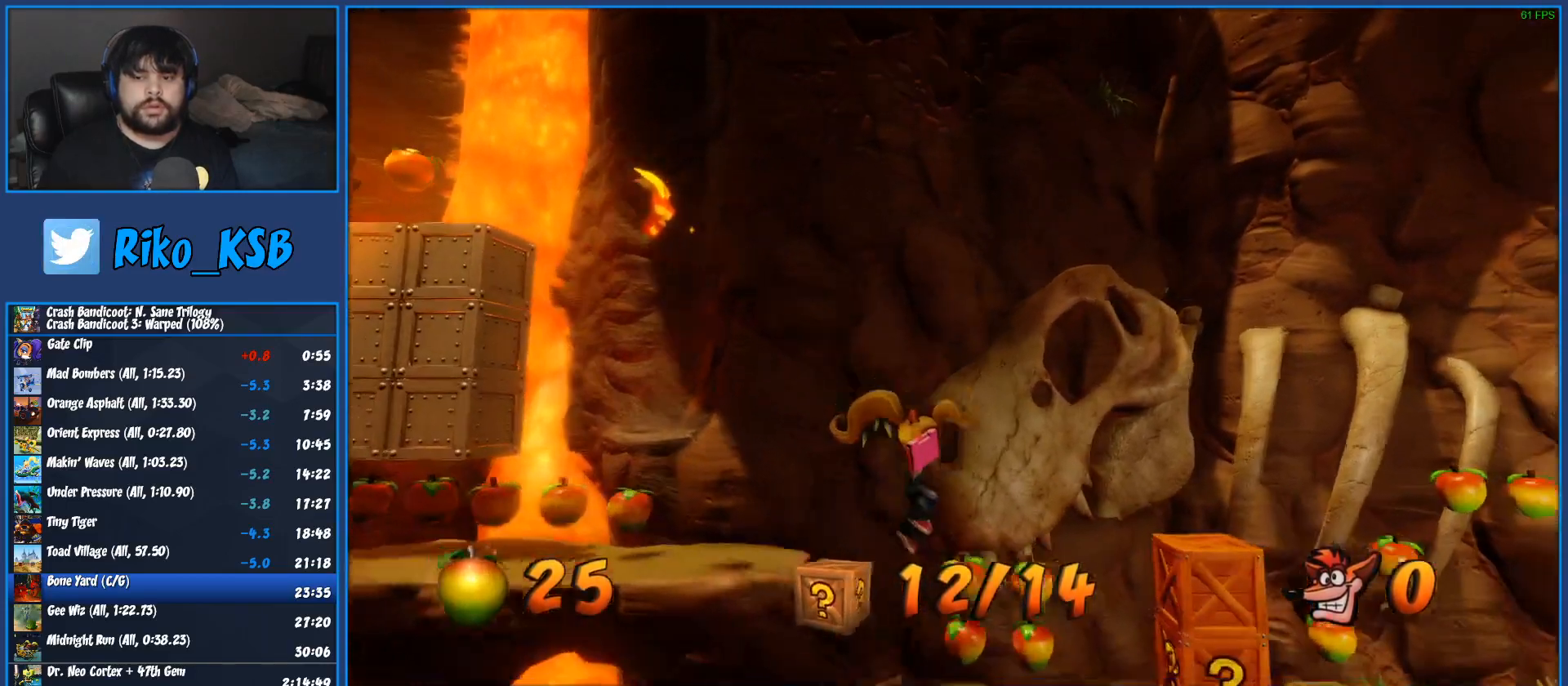
{"buttons": ["SQUARE", "DPAD_RIGHT"], "left_stick": "center", "events": [[117, "R1", "down"], [250, "R1", "up"], [333, "SQUARE", "down"]]}
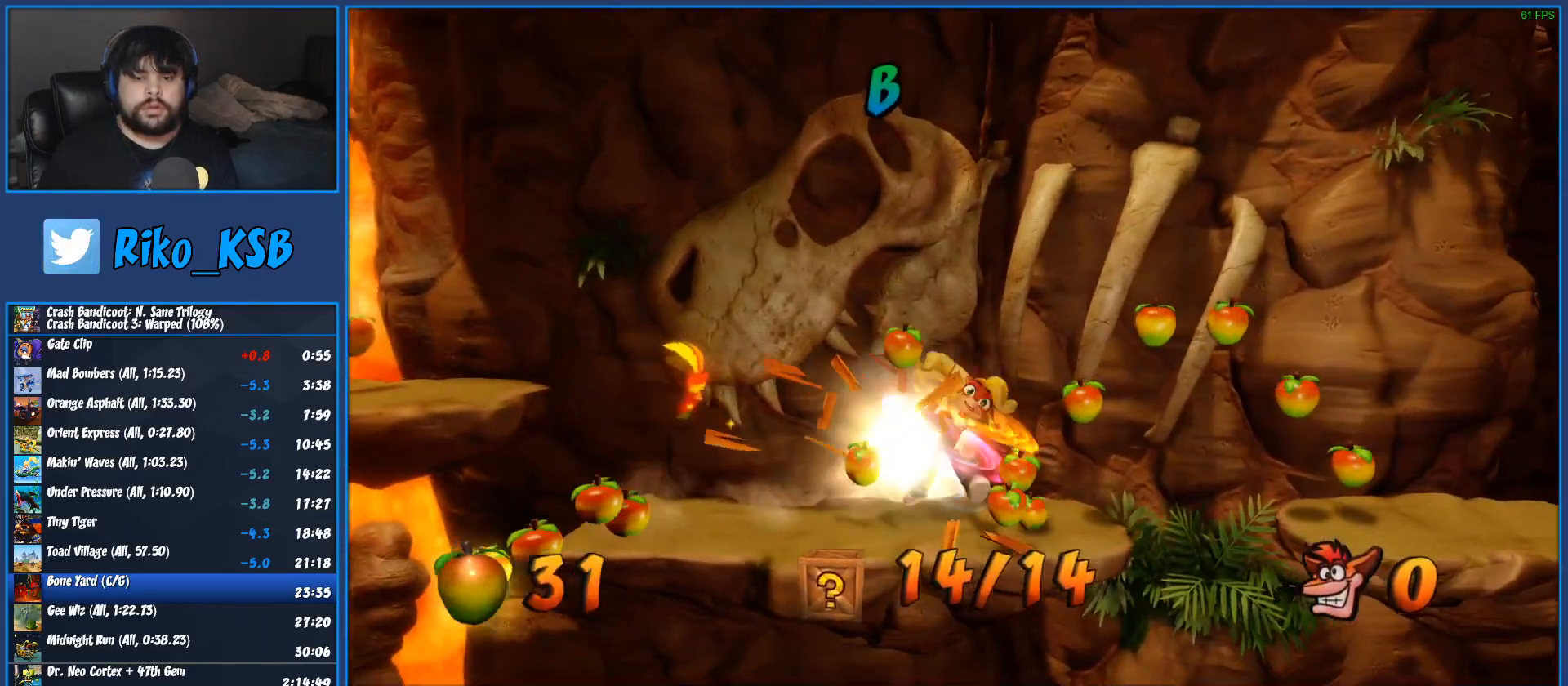
{"buttons": ["CROSS", "DPAD_RIGHT"], "left_stick": "center", "events": [[67, "SQUARE", "up"], [300, "CROSS", "down"]]}
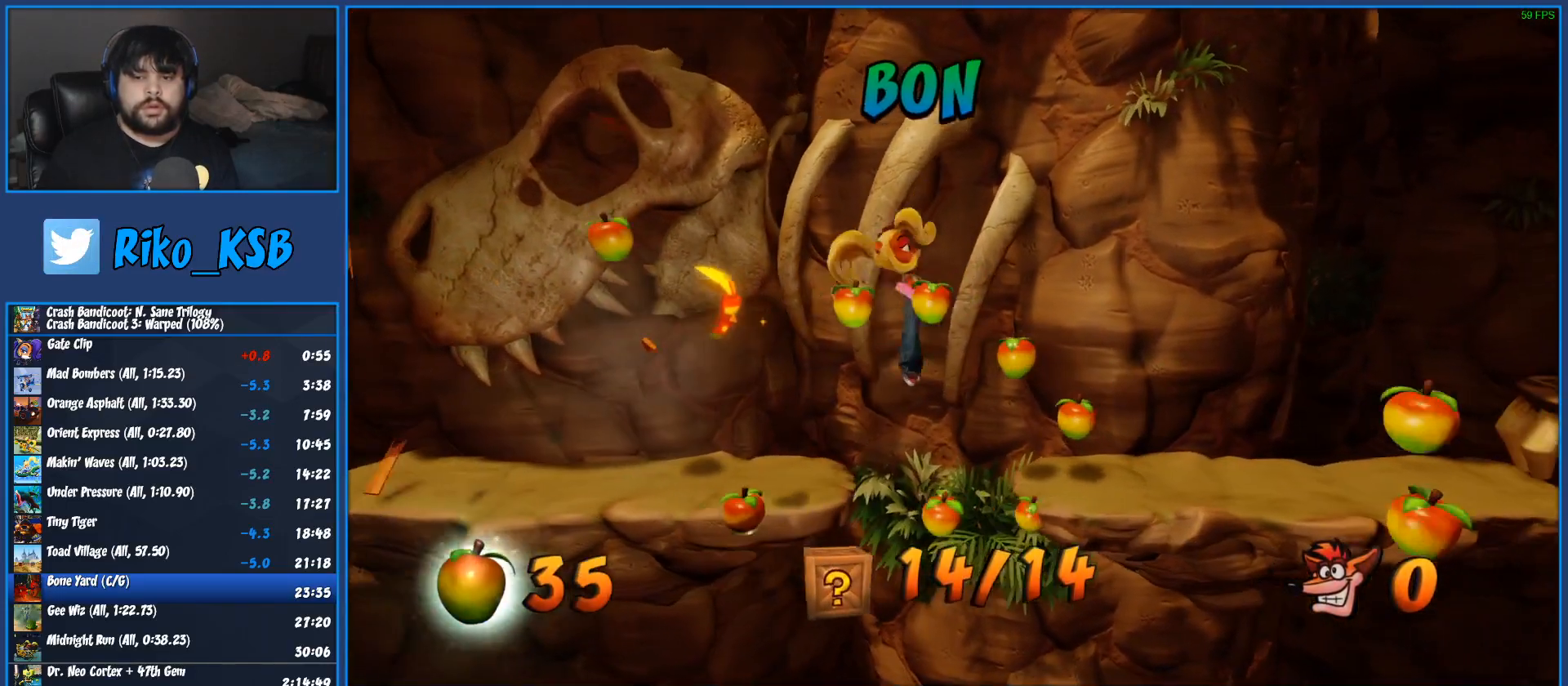
{"buttons": ["R1", "DPAD_RIGHT"], "left_stick": "center", "events": [[50, "CROSS", "up"], [450, "R1", "down"]]}
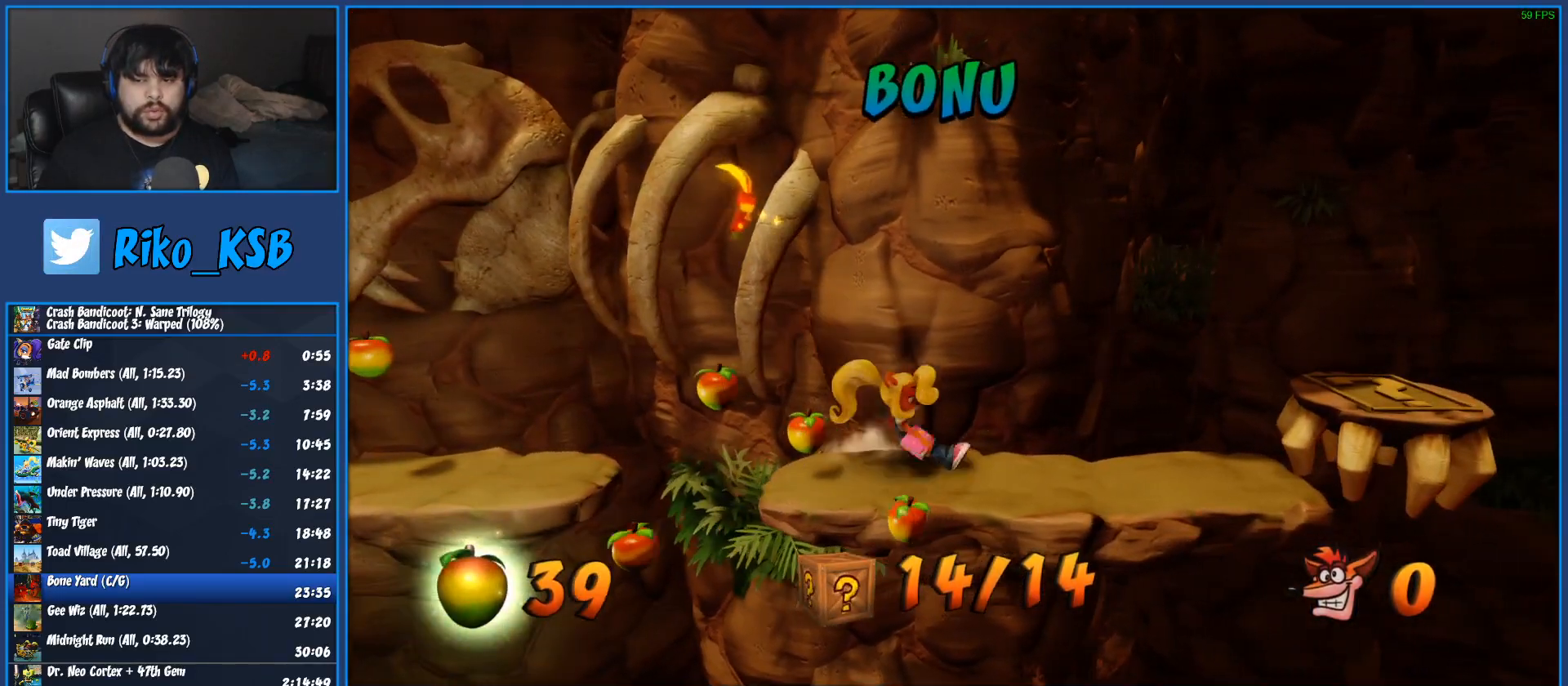
{"buttons": ["DPAD_RIGHT"], "left_stick": "center", "events": [[67, "R1", "up"], [133, "SQUARE", "down"], [233, "SQUARE", "up"], [300, "CROSS", "down"], [400, "CROSS", "up"]]}
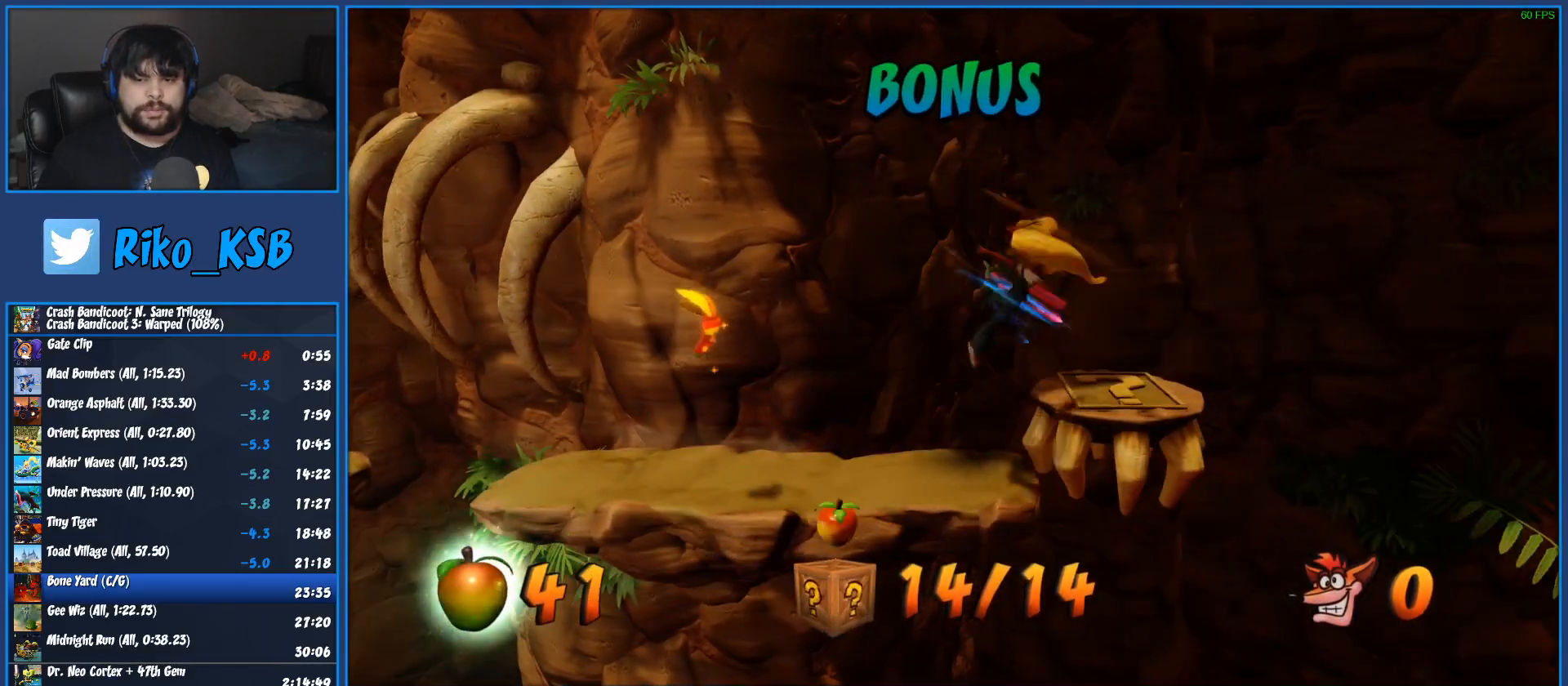
{"buttons": [], "left_stick": "center", "events": [[217, "DPAD_DOWN", "down"], [300, "DPAD_DOWN", "up"], [300, "DPAD_RIGHT", "up"]]}
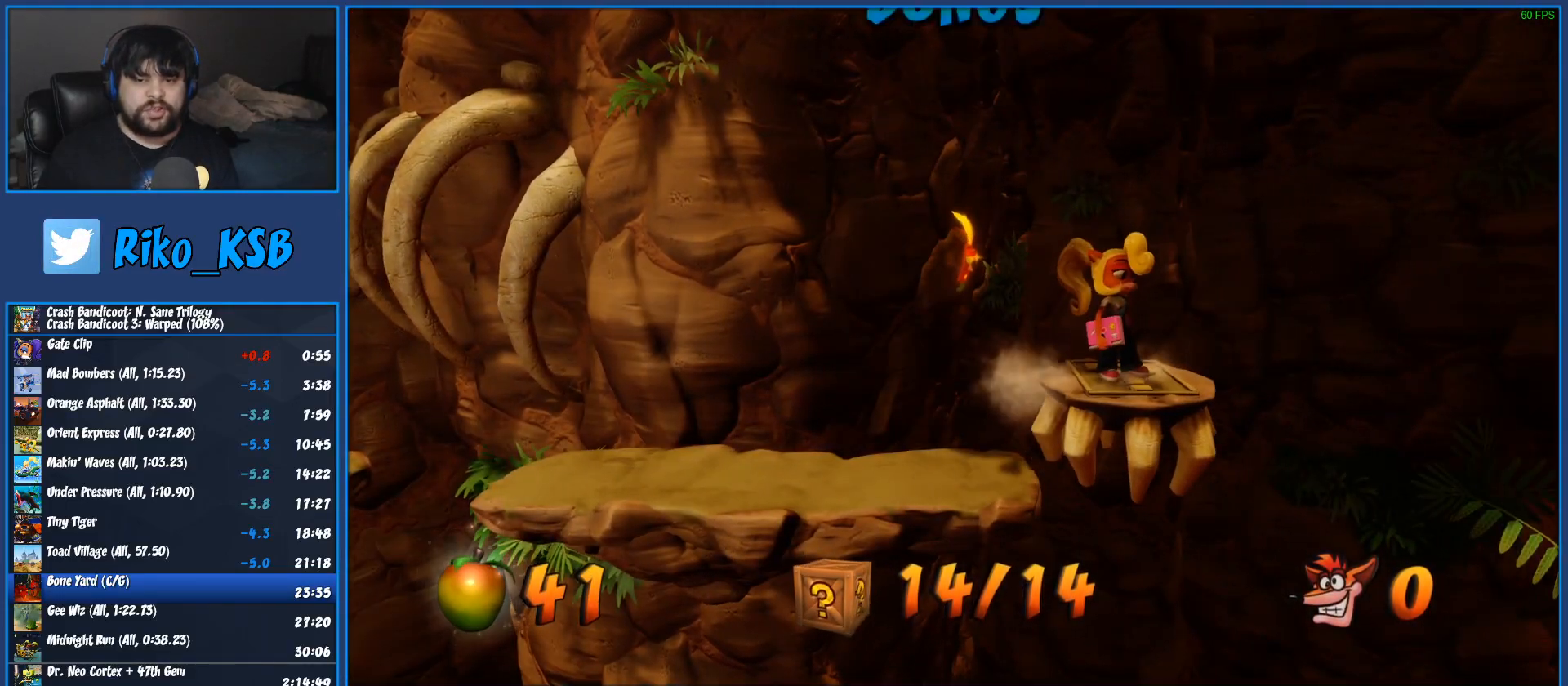
{"buttons": [], "left_stick": "center", "events": [[83, "TRIANGLE", "down"], [183, "TRIANGLE", "up"], [267, "TRIANGLE", "down"], [350, "TRIANGLE", "up"], [433, "TRIANGLE", "down"], [500, "TRIANGLE", "up"]]}
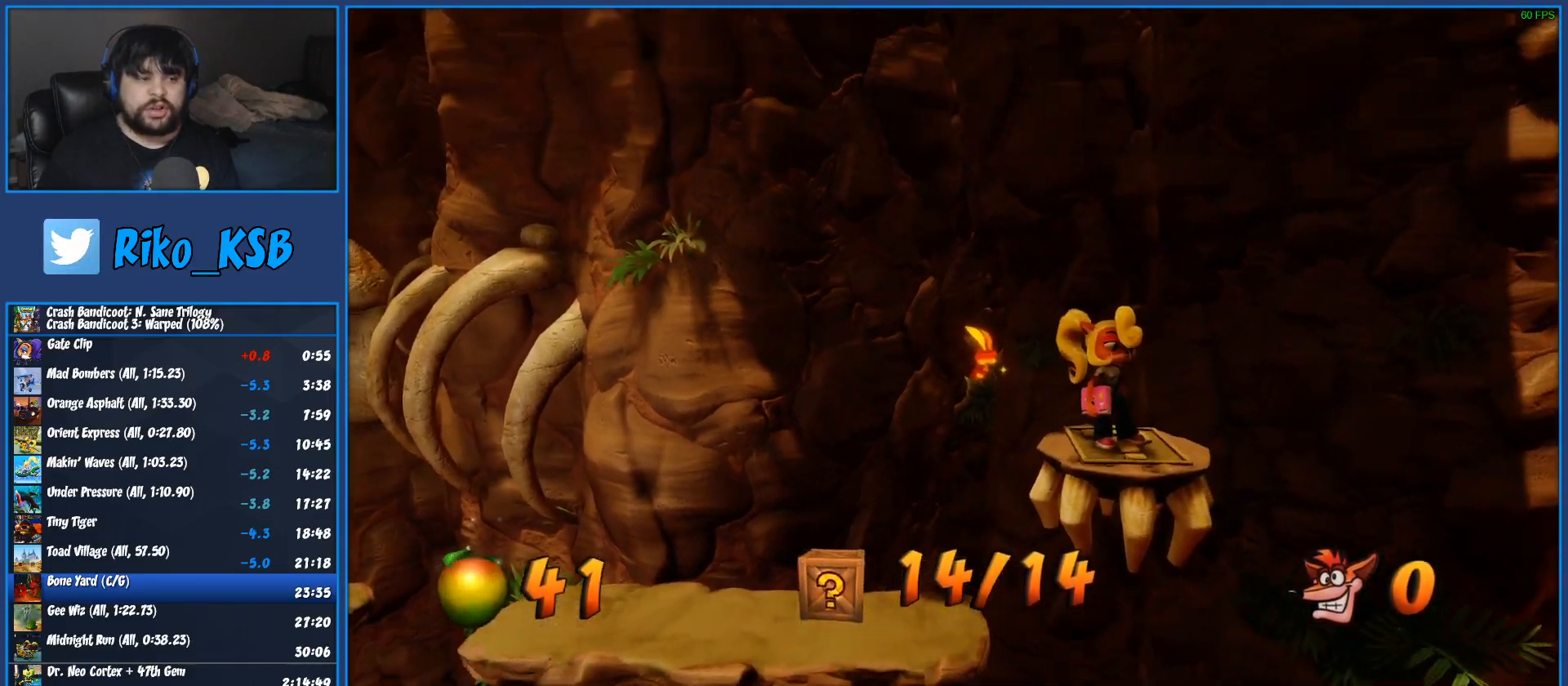
{"buttons": [], "left_stick": "center", "events": [[83, "TRIANGLE", "down"], [167, "TRIANGLE", "up"], [250, "TRIANGLE", "down"], [317, "TRIANGLE", "up"], [400, "TRIANGLE", "down"], [467, "TRIANGLE", "up"]]}
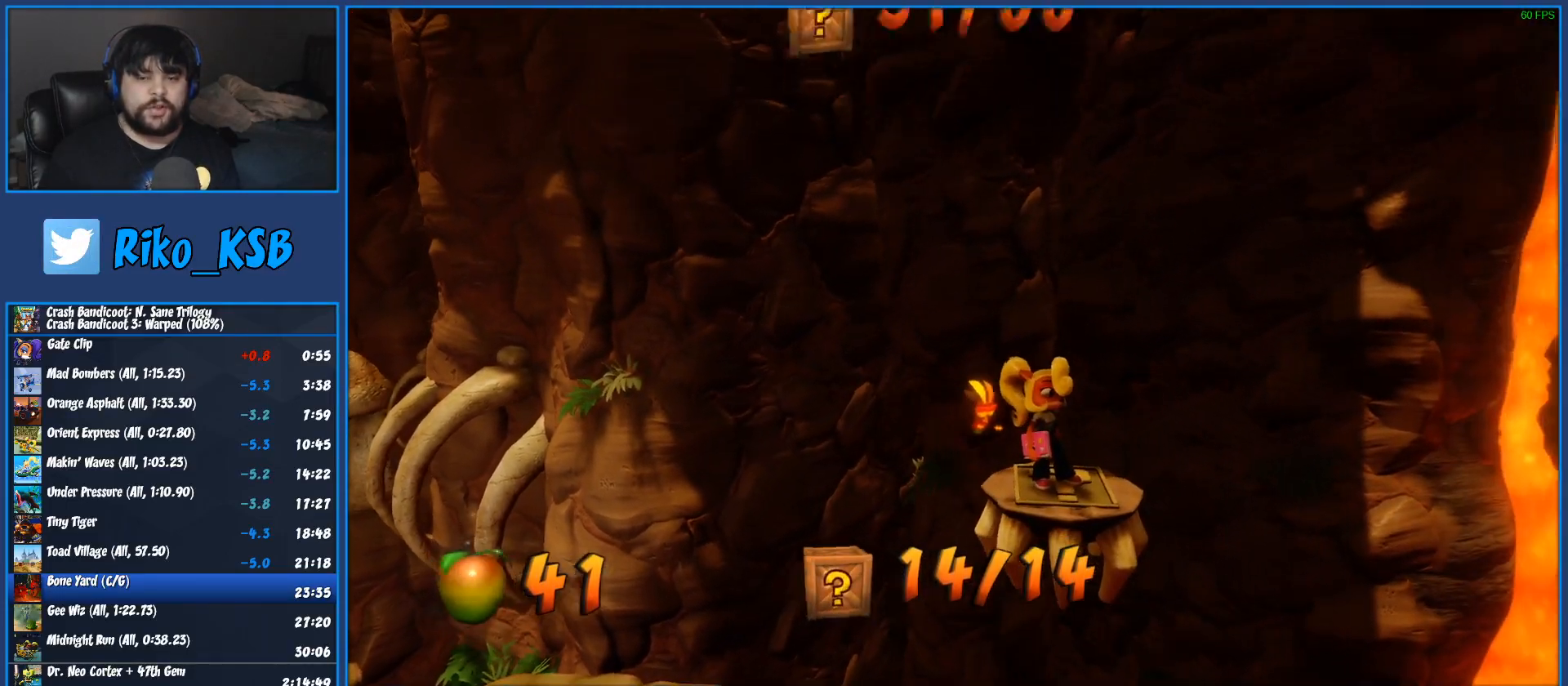
{"buttons": ["TRIANGLE"], "left_stick": "down-right"}
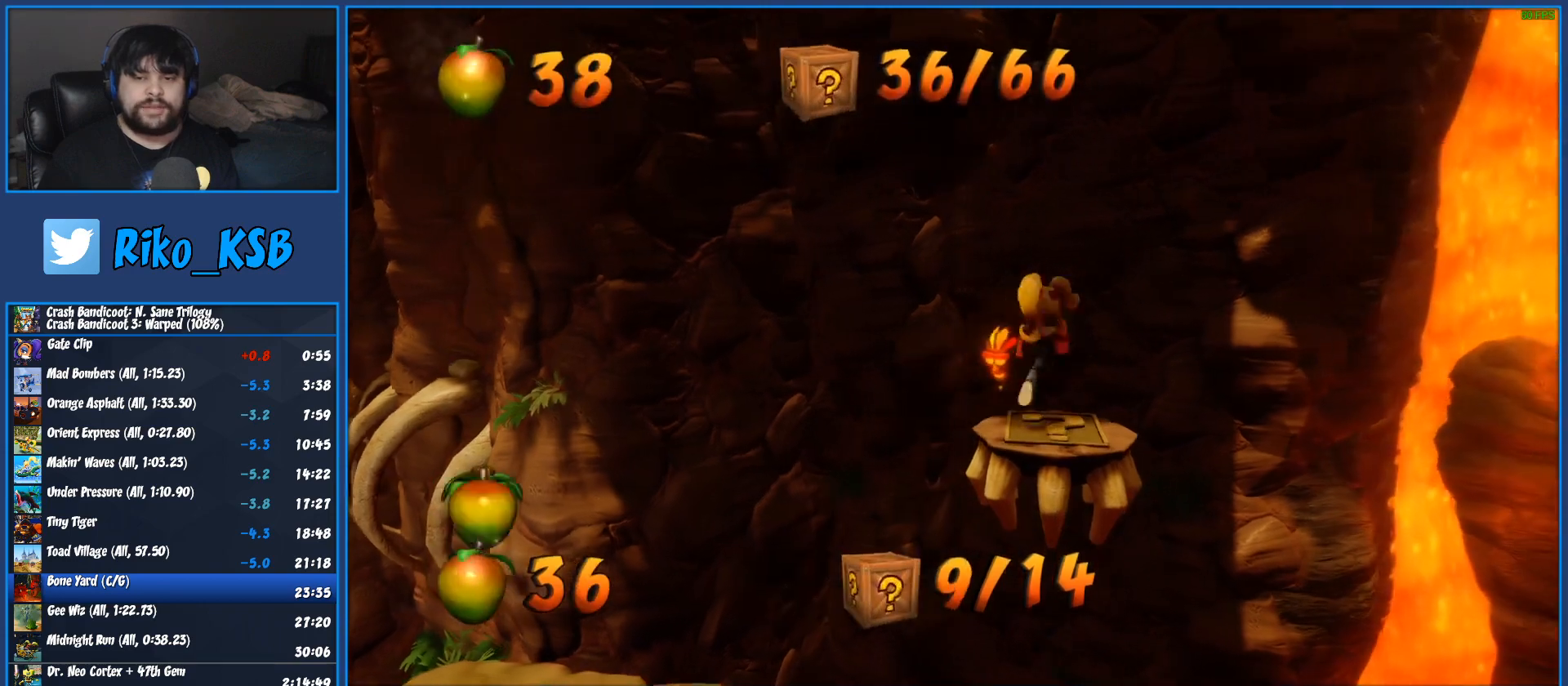
{"buttons": [], "left_stick": "center"}
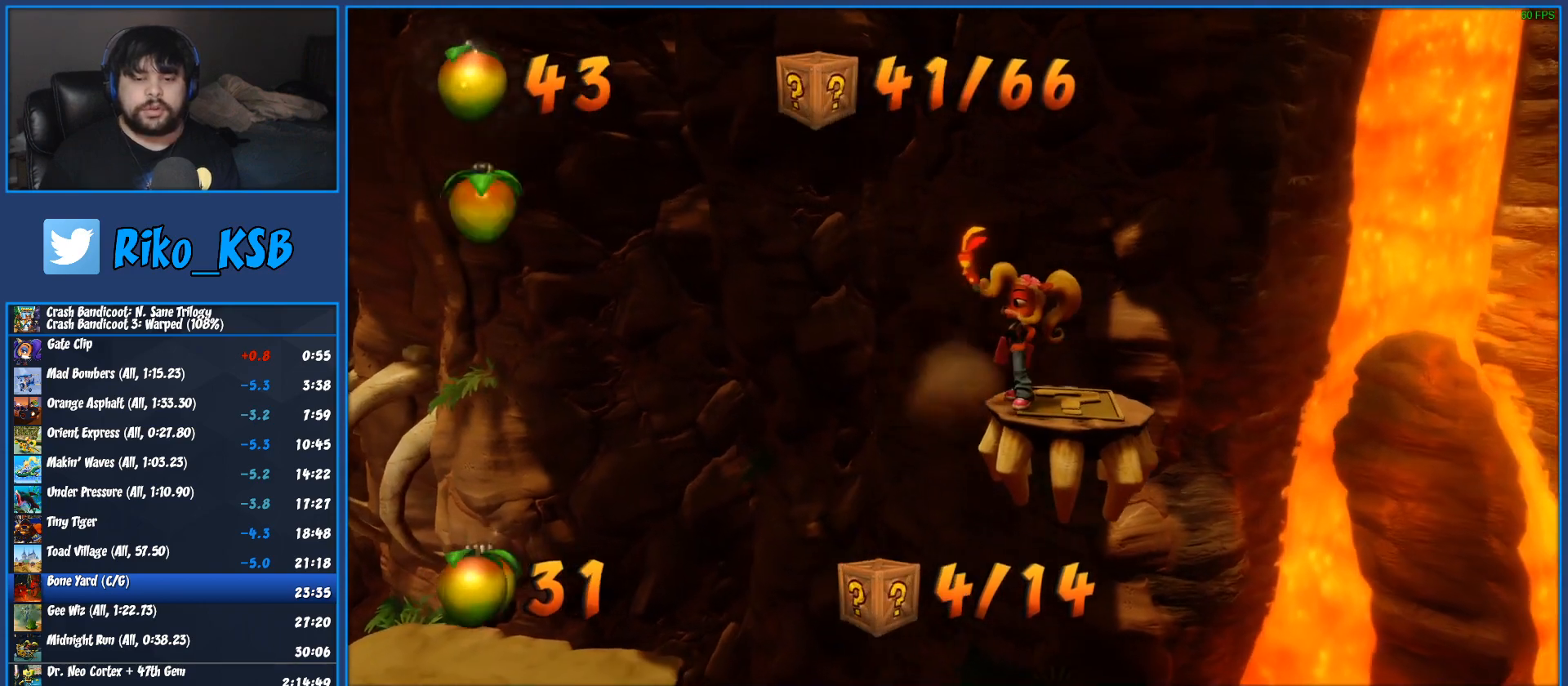
{"buttons": ["TRIANGLE"], "left_stick": "center", "events": [[83, "TRIANGLE", "down"], [183, "TRIANGLE", "up"], [250, "TRIANGLE", "down"], [333, "TRIANGLE", "up"], [417, "TRIANGLE", "down"]]}
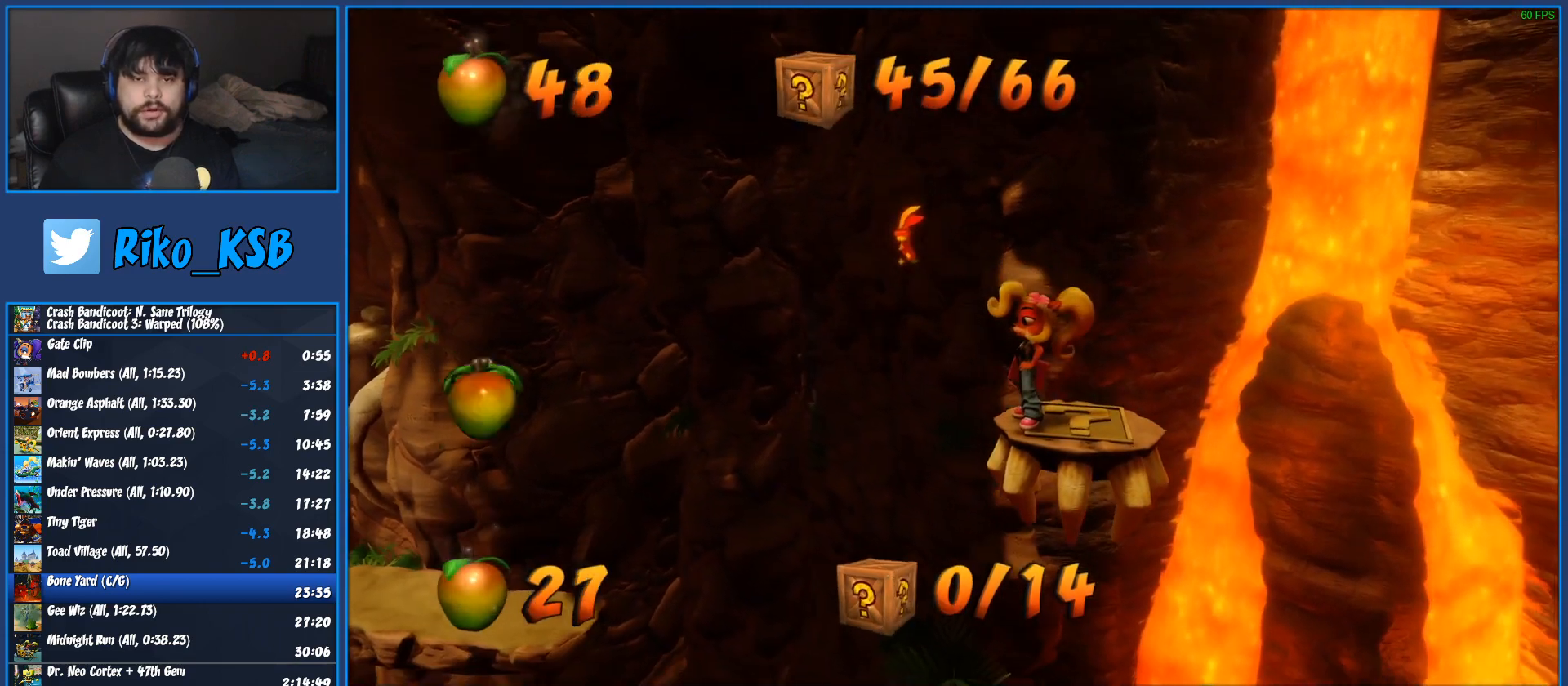
{"buttons": ["TRIANGLE"], "left_stick": "center", "events": [[17, "TRIANGLE", "up"], [100, "TRIANGLE", "down"], [200, "TRIANGLE", "up"], [283, "TRIANGLE", "down"], [367, "TRIANGLE", "up"], [450, "TRIANGLE", "down"]]}
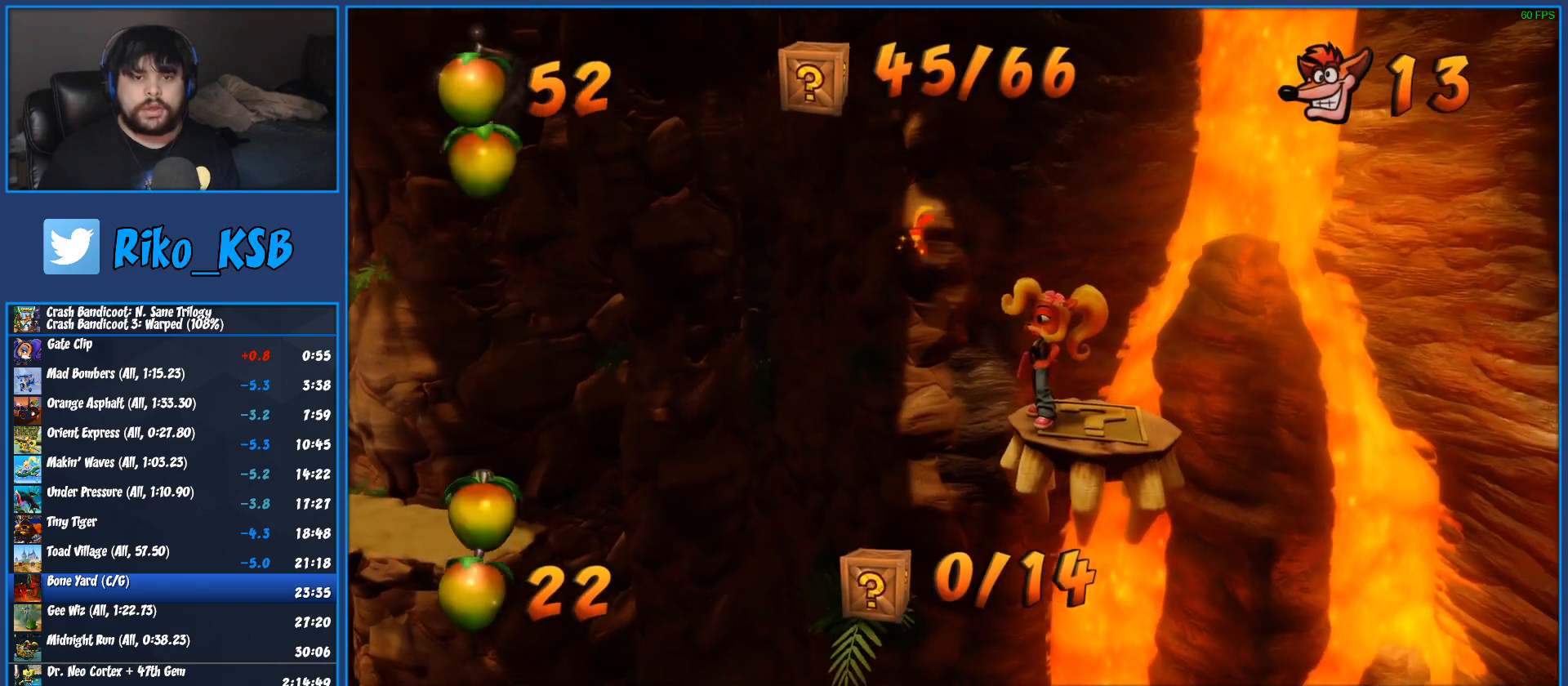
{"buttons": [], "left_stick": "center", "events": [[50, "TRIANGLE", "up"], [133, "TRIANGLE", "down"], [233, "TRIANGLE", "up"], [317, "TRIANGLE", "down"], [433, "TRIANGLE", "up"]]}
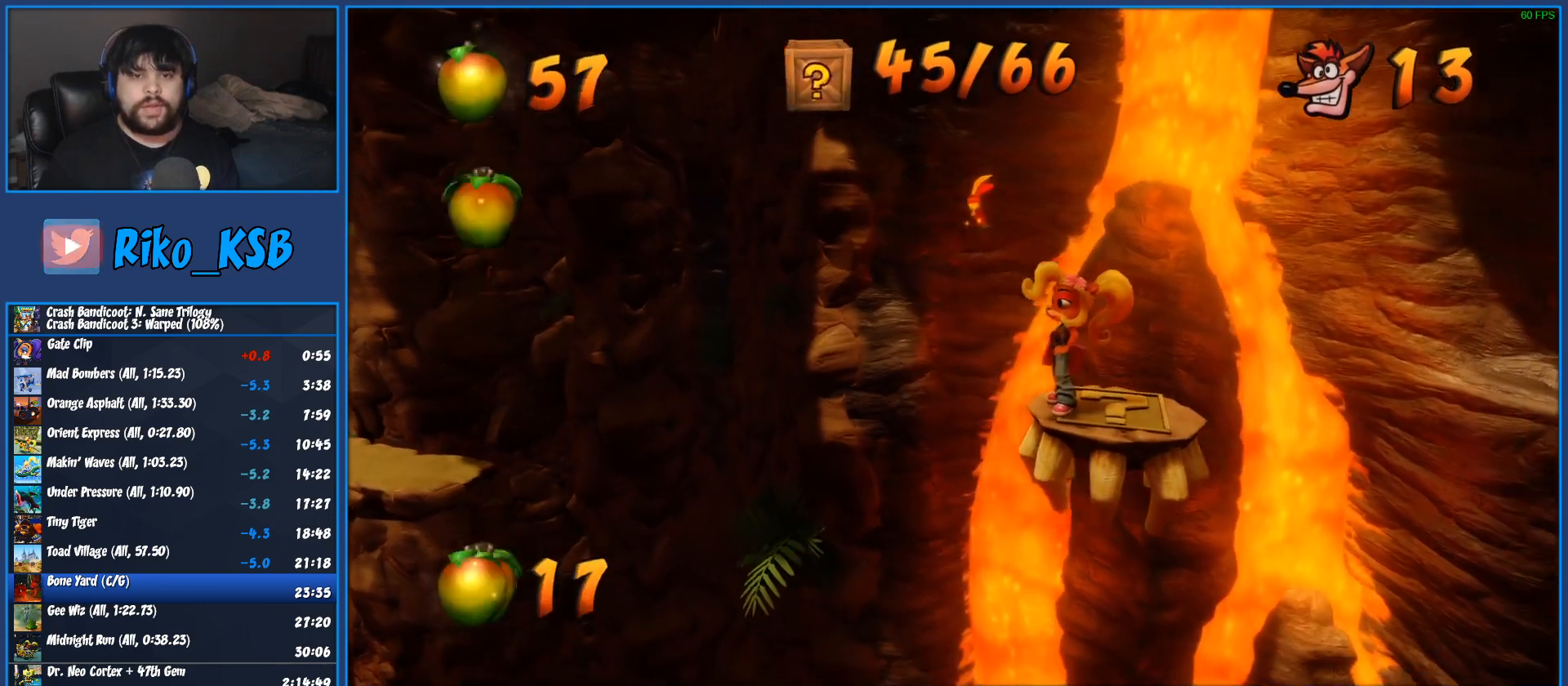
{"buttons": [], "left_stick": "center", "events": [[17, "TRIANGLE", "down"], [117, "TRIANGLE", "up"], [200, "TRIANGLE", "down"], [300, "TRIANGLE", "up"], [383, "TRIANGLE", "down"], [483, "TRIANGLE", "up"]]}
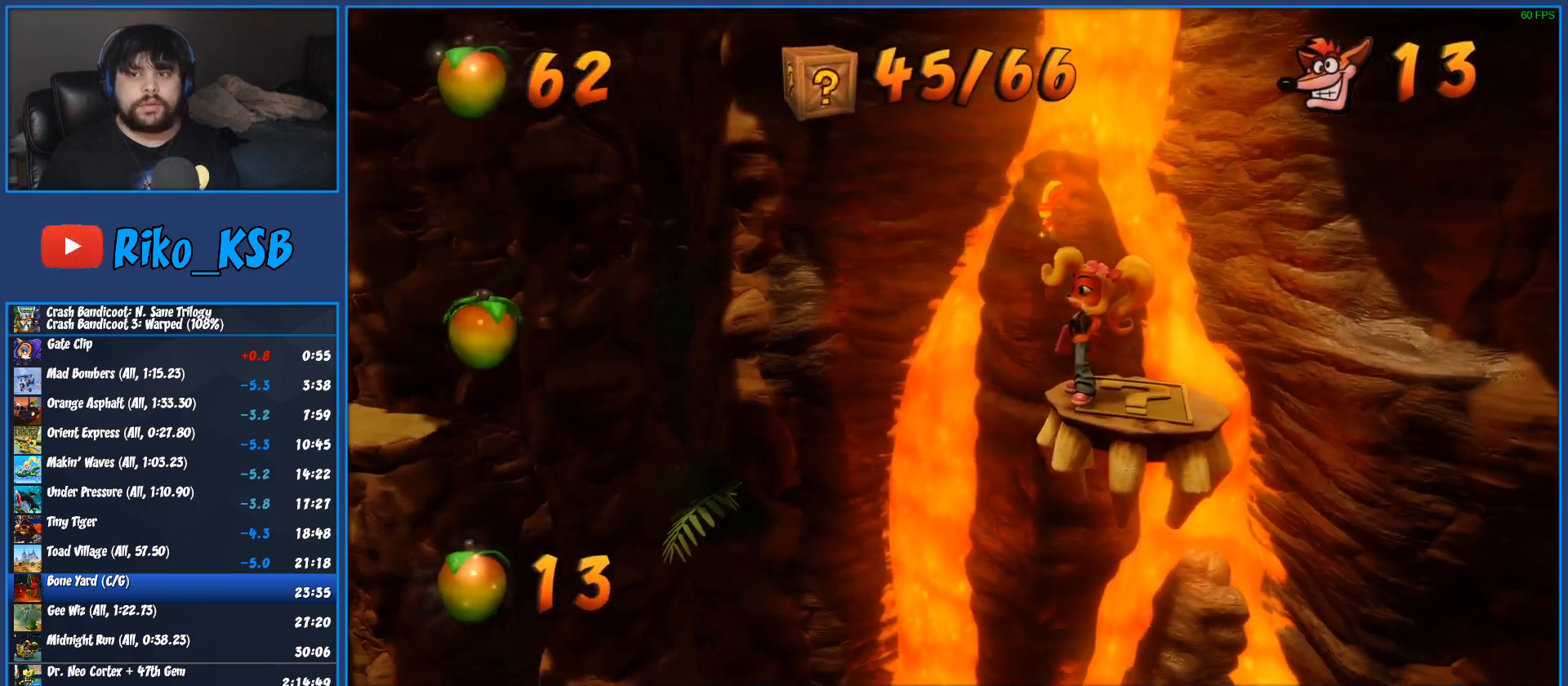
{"buttons": ["TRIANGLE"], "left_stick": "center", "events": [[67, "TRIANGLE", "down"], [167, "TRIANGLE", "up"], [250, "TRIANGLE", "down"], [367, "TRIANGLE", "up"], [450, "TRIANGLE", "down"]]}
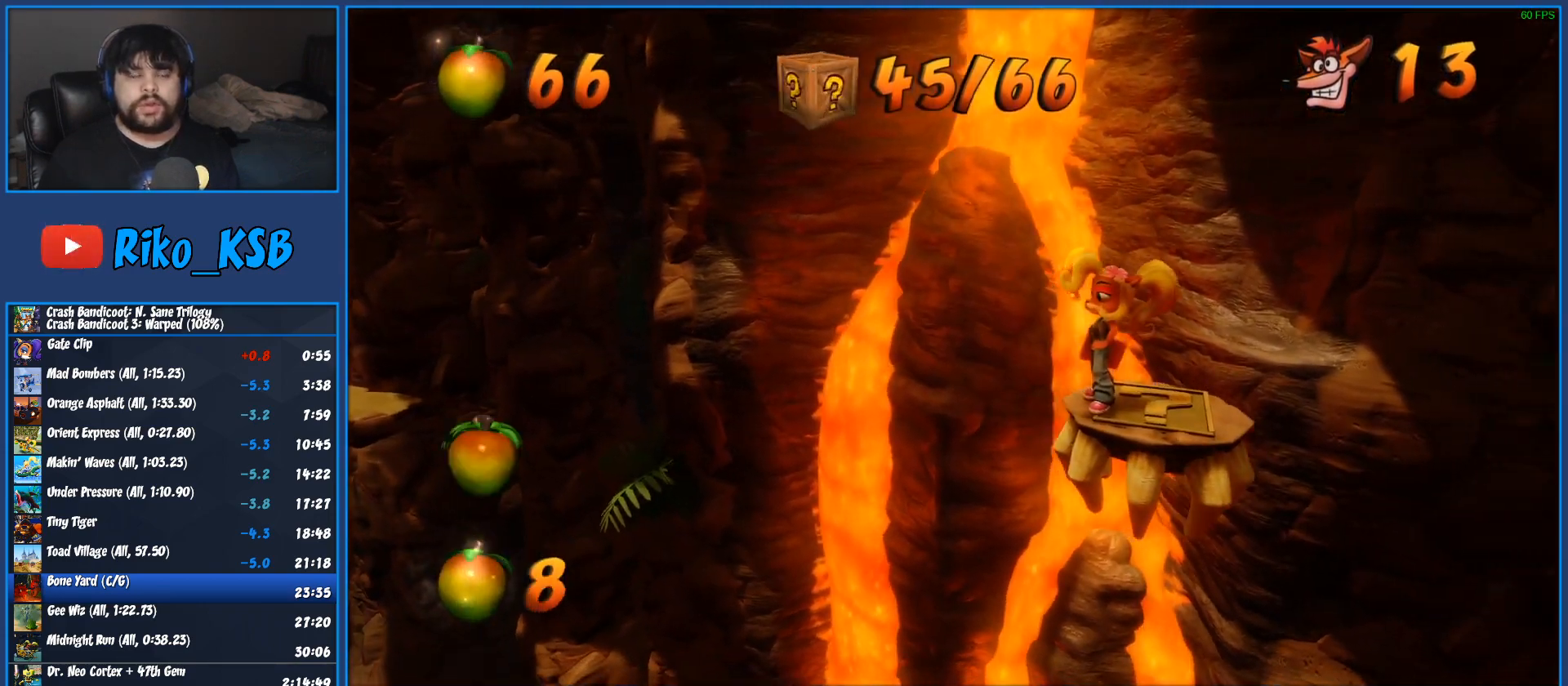
{"buttons": [], "left_stick": "center", "events": [[50, "TRIANGLE", "up"], [133, "TRIANGLE", "down"], [267, "TRIANGLE", "up"], [350, "TRIANGLE", "down"], [467, "TRIANGLE", "up"]]}
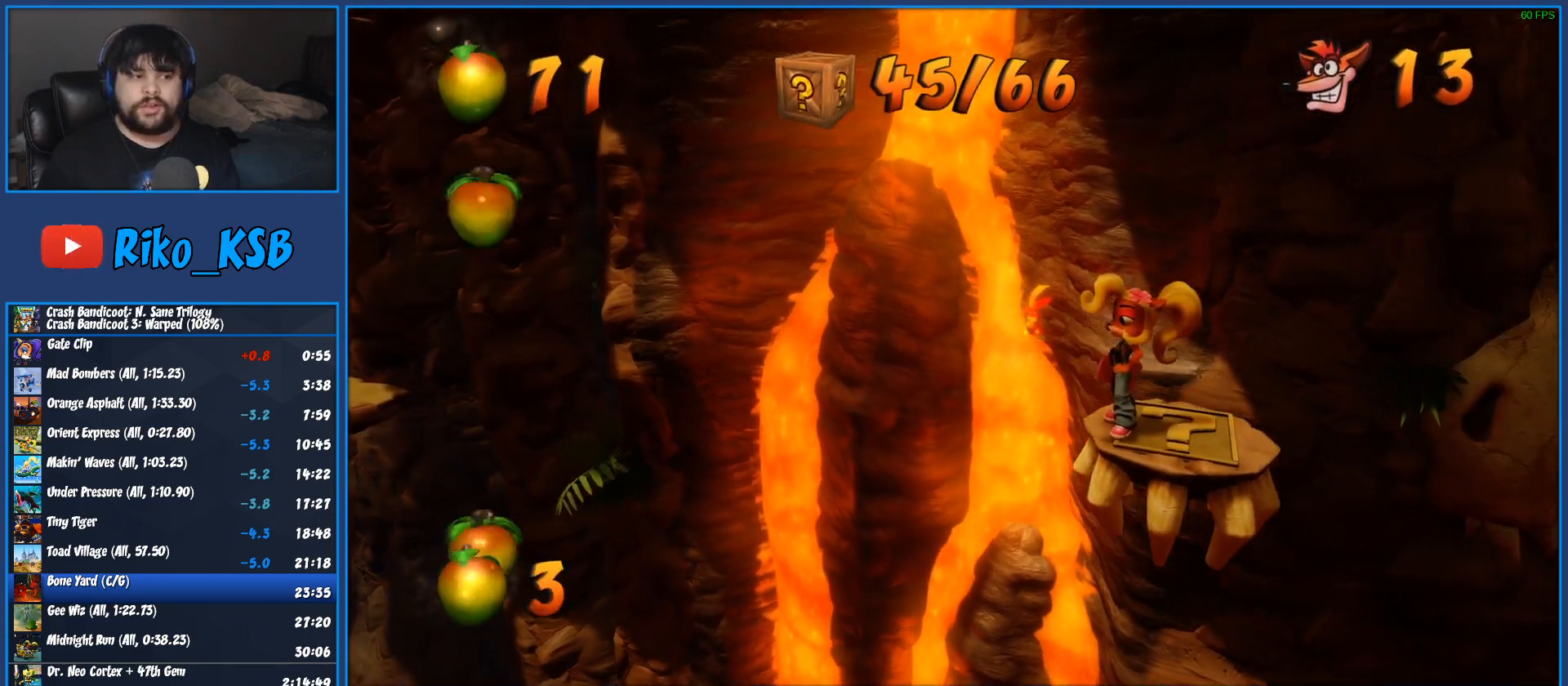
{"buttons": ["TRIANGLE"], "left_stick": "down", "events": [[50, "TRIANGLE", "down"], [183, "TRIANGLE", "up"], [200, "left_stick", "down"], [233, "TRIANGLE", "down"], [367, "TRIANGLE", "up"], [417, "TRIANGLE", "down"]]}
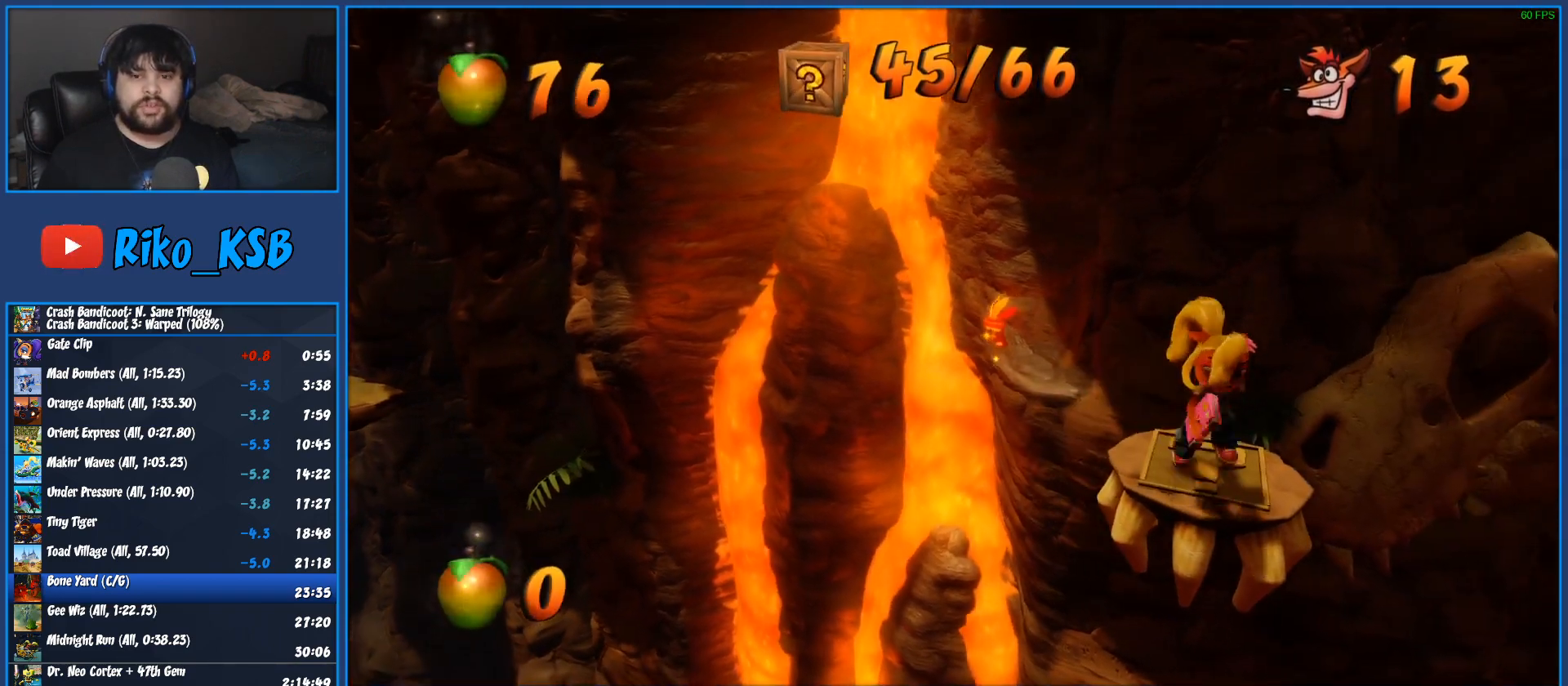
{"buttons": ["TRIANGLE"], "left_stick": "down", "events": [[33, "TRIANGLE", "up"], [100, "TRIANGLE", "down"], [217, "TRIANGLE", "up"], [267, "TRIANGLE", "down"], [383, "TRIANGLE", "up"], [467, "TRIANGLE", "down"]]}
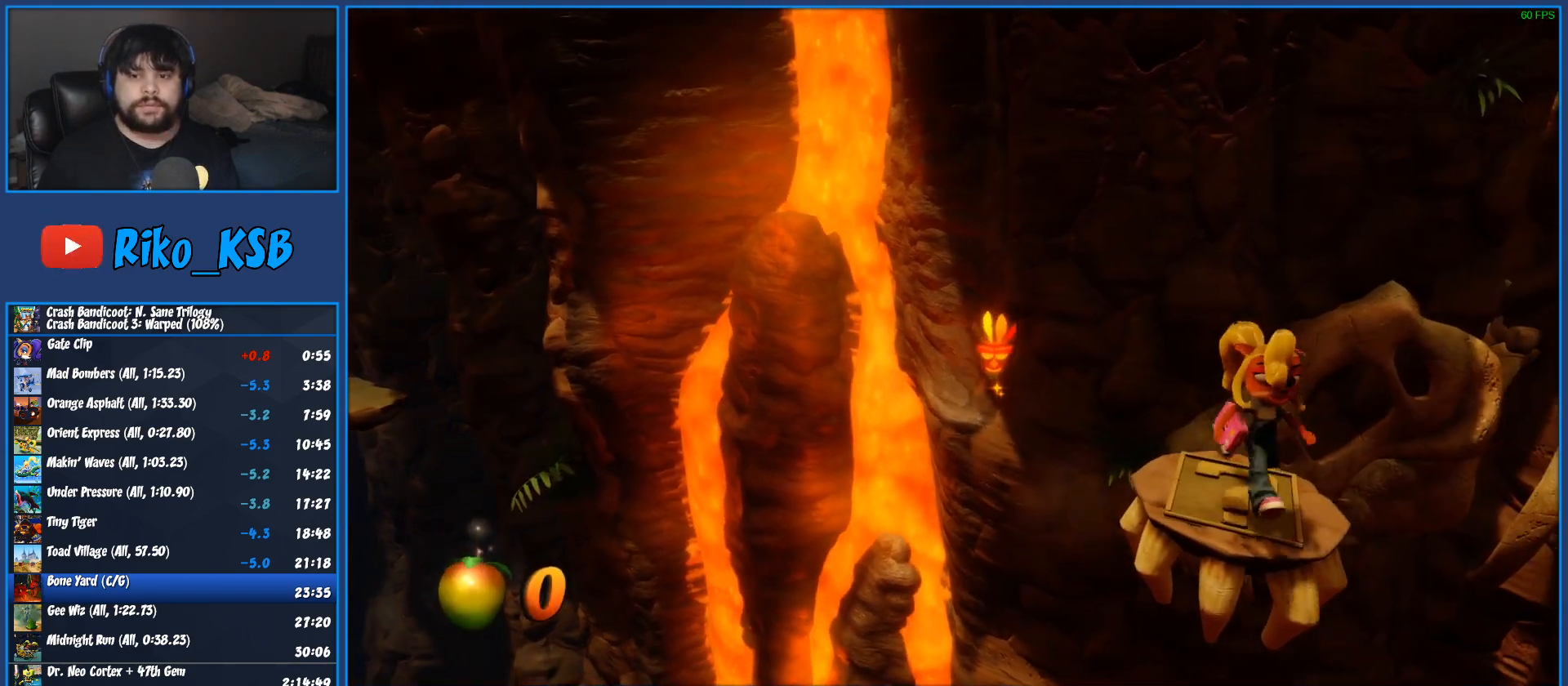
{"buttons": [], "left_stick": "down", "events": [[50, "TRIANGLE", "up"], [167, "TRIANGLE", "down"], [267, "TRIANGLE", "up"], [367, "TRIANGLE", "down"], [467, "TRIANGLE", "up"]]}